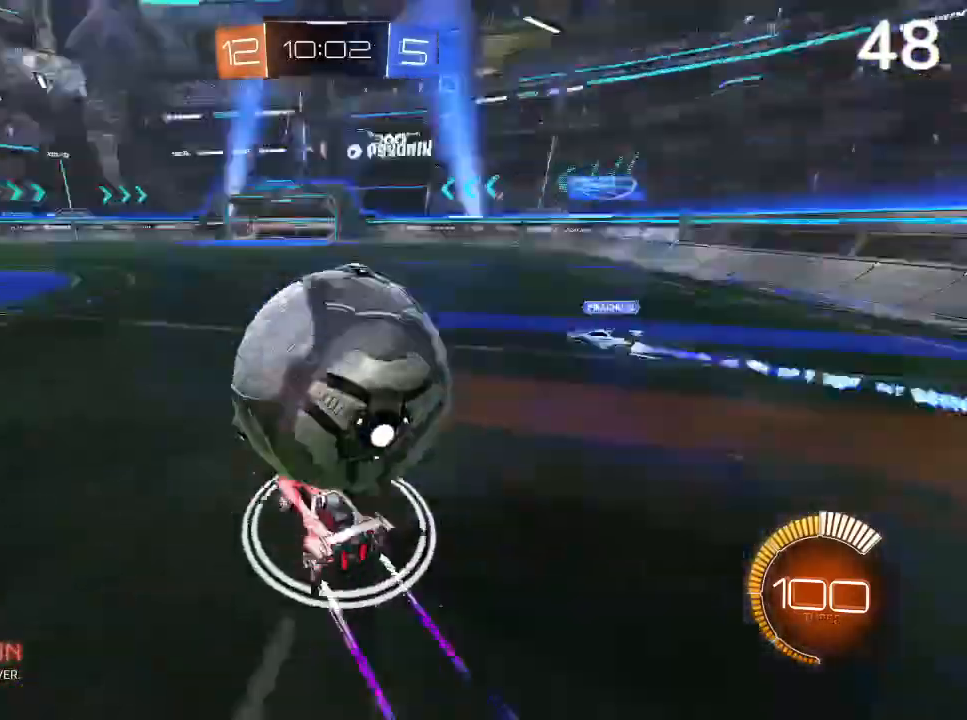
Gameplay with a controller (PlayStation layout); each line is a JSON object with the inputs held at the frame after it. "events" lists button and stick changes between this image and that frame as [ms after this image, input, new state], when the widget could be followed in between.
{"buttons": ["CROSS", "R2"], "left_stick": "up-right", "right_stick": "center", "events": [[67, "R2", "up"], [100, "L2", "down"], [233, "L2", "up"], [433, "R2", "down"], [467, "CROSS", "down"], [467, "left_stick", "up-right"]]}
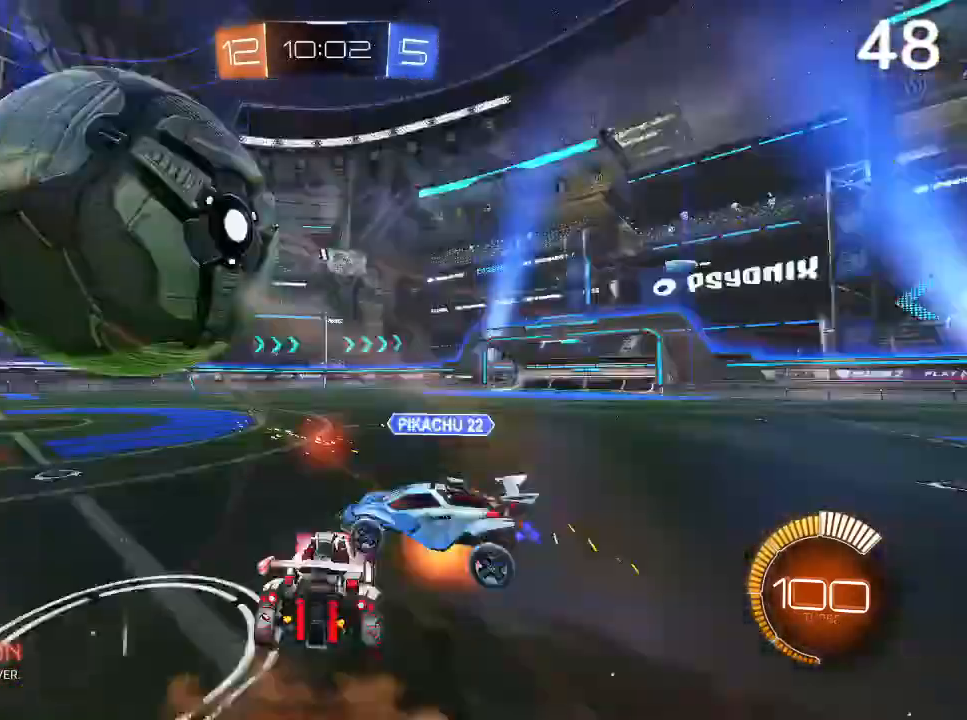
{"buttons": [], "left_stick": "left", "right_stick": "center", "events": [[33, "CROSS", "up"], [100, "CROSS", "down"], [133, "left_stick", "center"], [167, "CROSS", "up"], [400, "left_stick", "left"], [433, "R2", "up"]]}
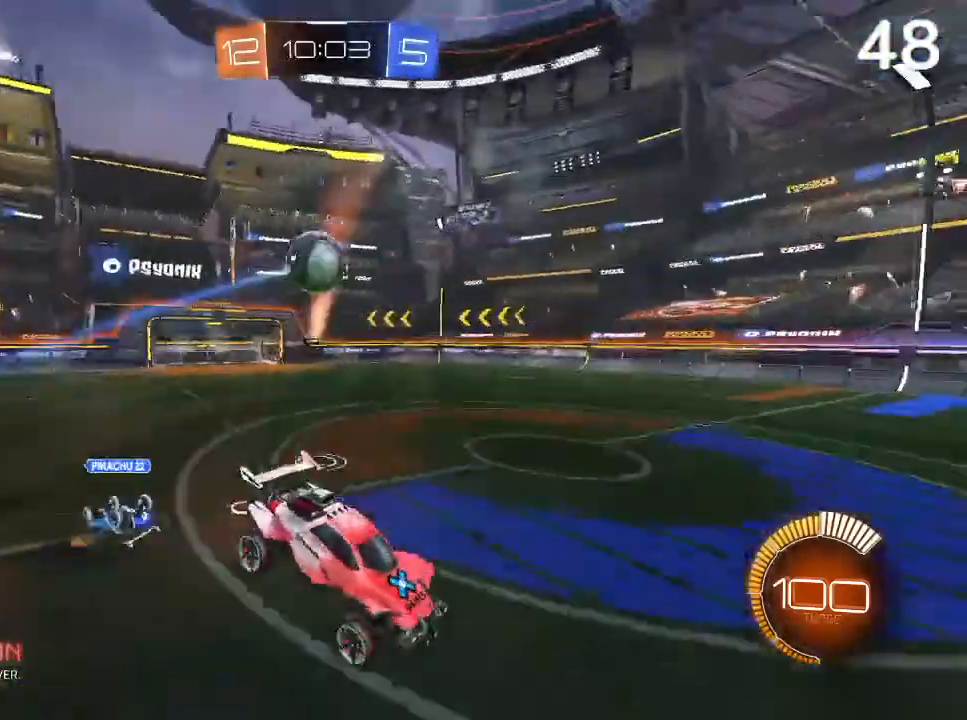
{"buttons": [], "left_stick": "center", "right_stick": "center", "events": [[233, "CIRCLE", "down"], [267, "left_stick", "center"], [433, "CIRCLE", "up"]]}
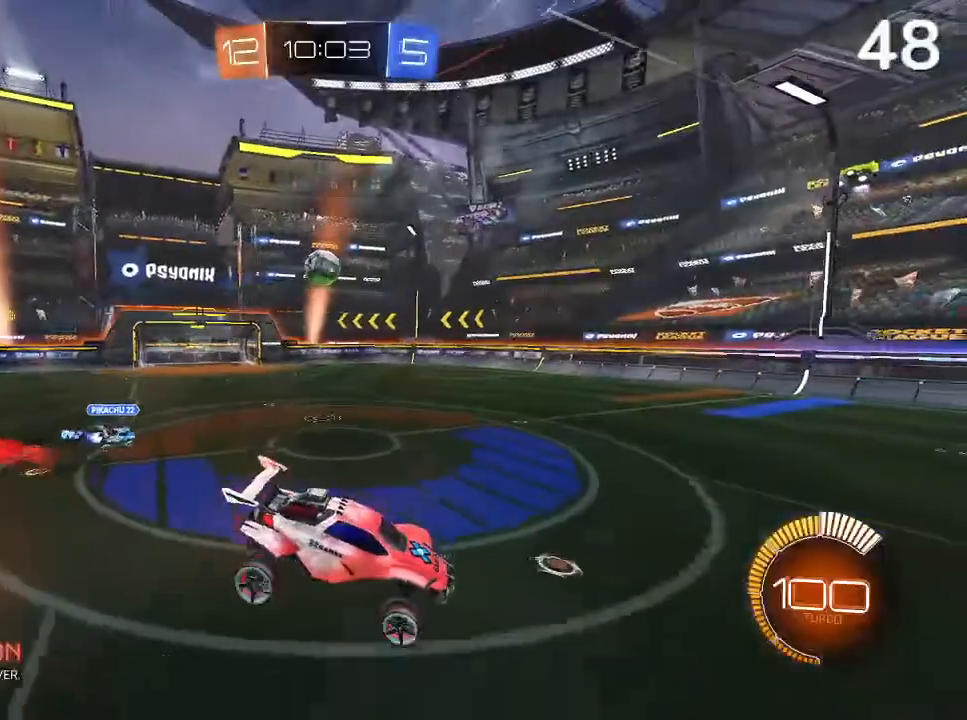
{"buttons": ["CIRCLE", "R2"], "left_stick": "center", "right_stick": "center", "events": [[33, "R2", "down"], [33, "left_stick", "left"], [100, "CIRCLE", "down"], [167, "left_stick", "center"], [233, "CIRCLE", "up"], [467, "CIRCLE", "down"]]}
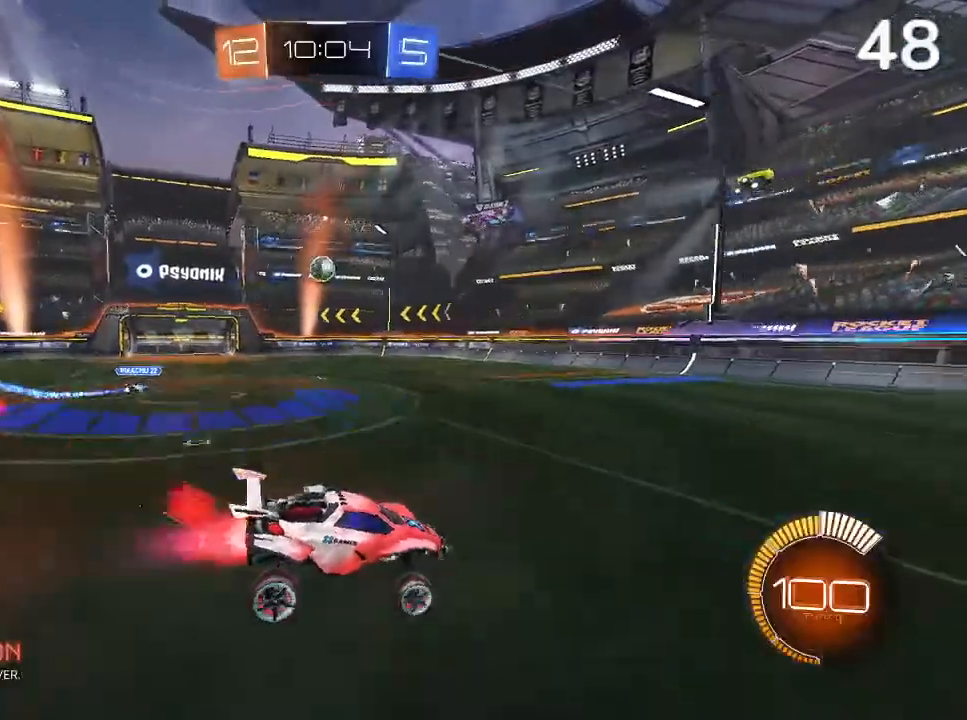
{"buttons": ["CIRCLE", "R2"], "left_stick": "center", "right_stick": "center", "events": []}
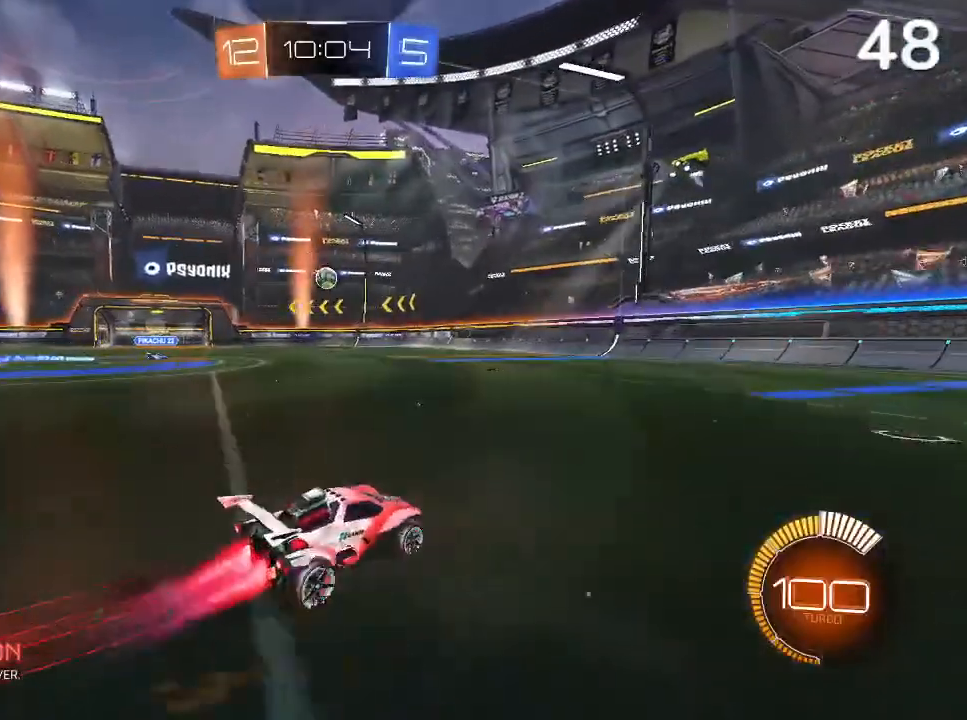
{"buttons": ["CIRCLE", "R2"], "left_stick": "up-left", "right_stick": "center", "events": [[67, "left_stick", "up-left"]]}
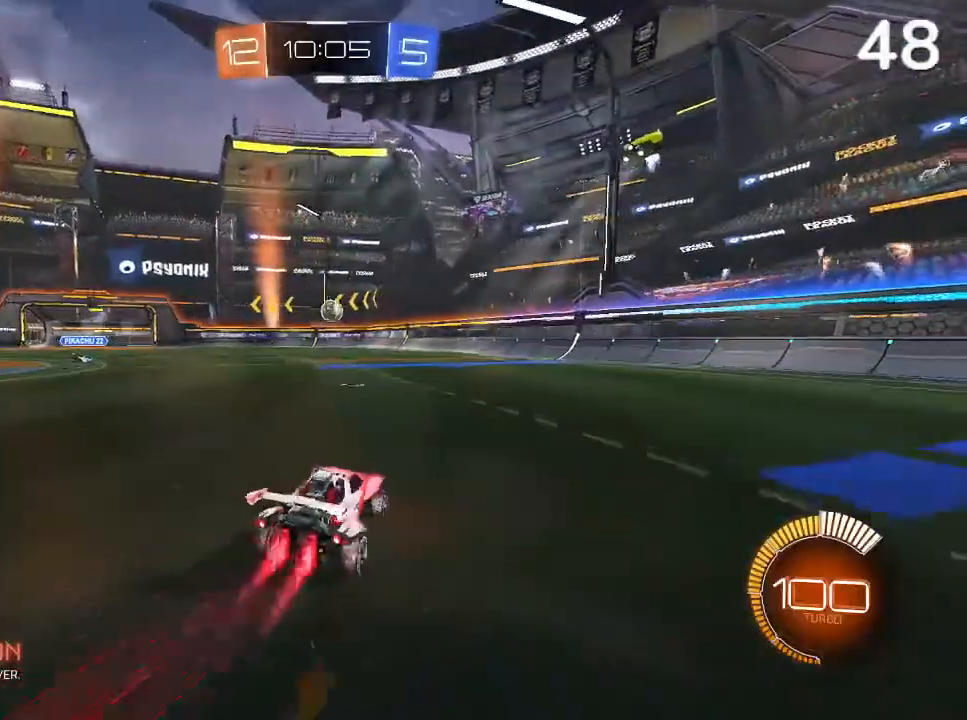
{"buttons": ["CIRCLE", "R2"], "left_stick": "up-left", "right_stick": "center", "events": [[167, "CIRCLE", "up"], [433, "CIRCLE", "down"]]}
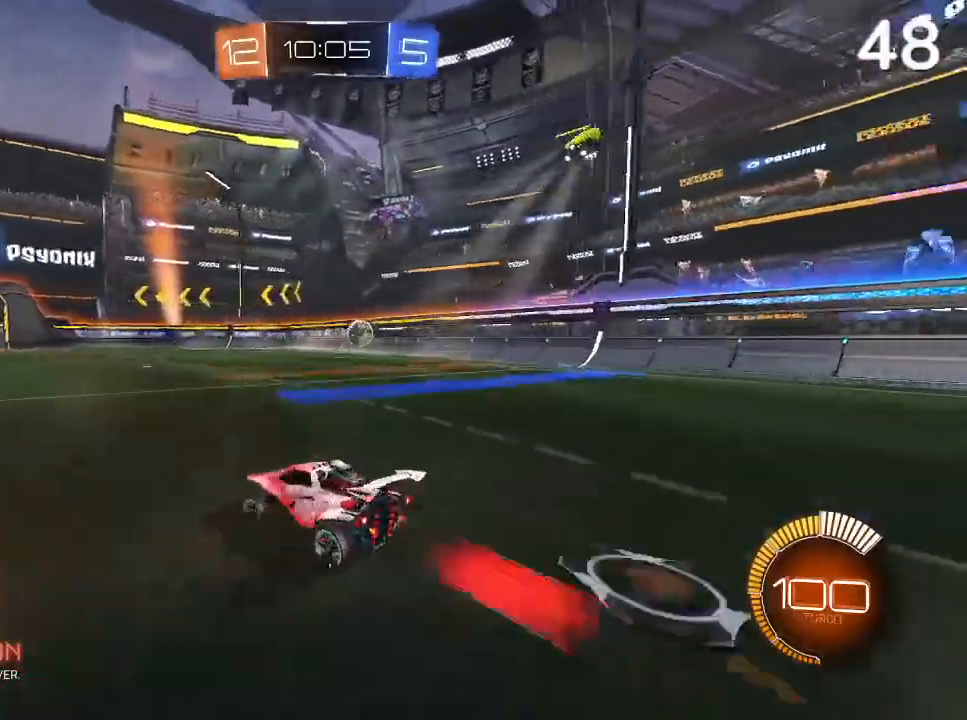
{"buttons": ["R2"], "left_stick": "right", "right_stick": "center", "events": [[33, "CIRCLE", "up"], [67, "left_stick", "center"], [100, "CIRCLE", "down"], [167, "left_stick", "right"], [267, "CIRCLE", "up"], [400, "CIRCLE", "down"], [467, "CIRCLE", "up"]]}
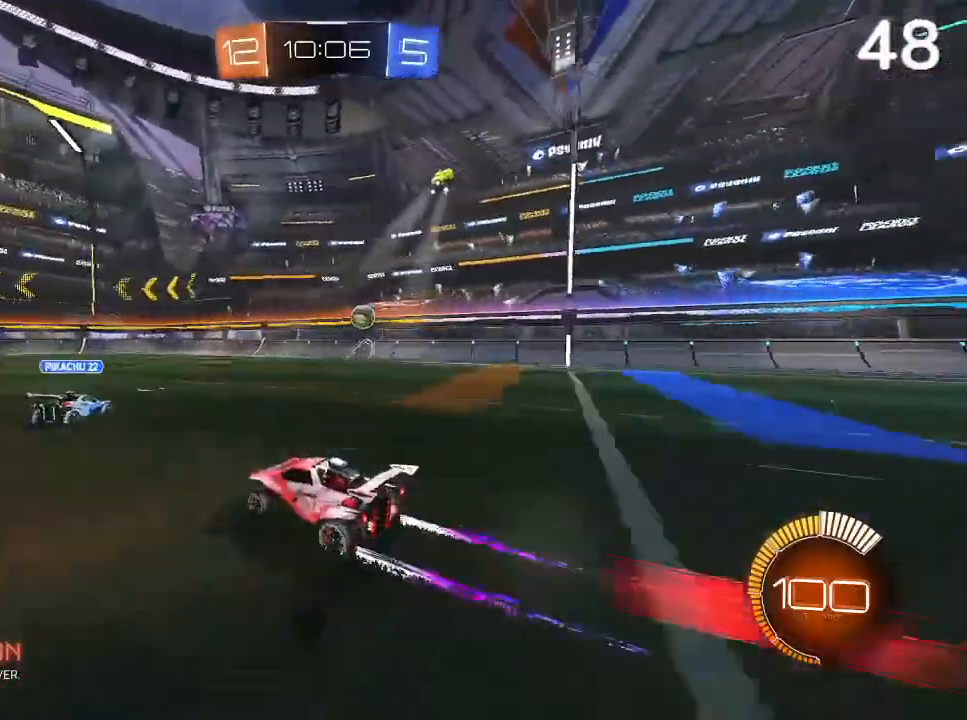
{"buttons": [], "left_stick": "up-left", "right_stick": "center", "events": [[67, "R2", "up"], [67, "left_stick", "center"], [233, "left_stick", "up-left"]]}
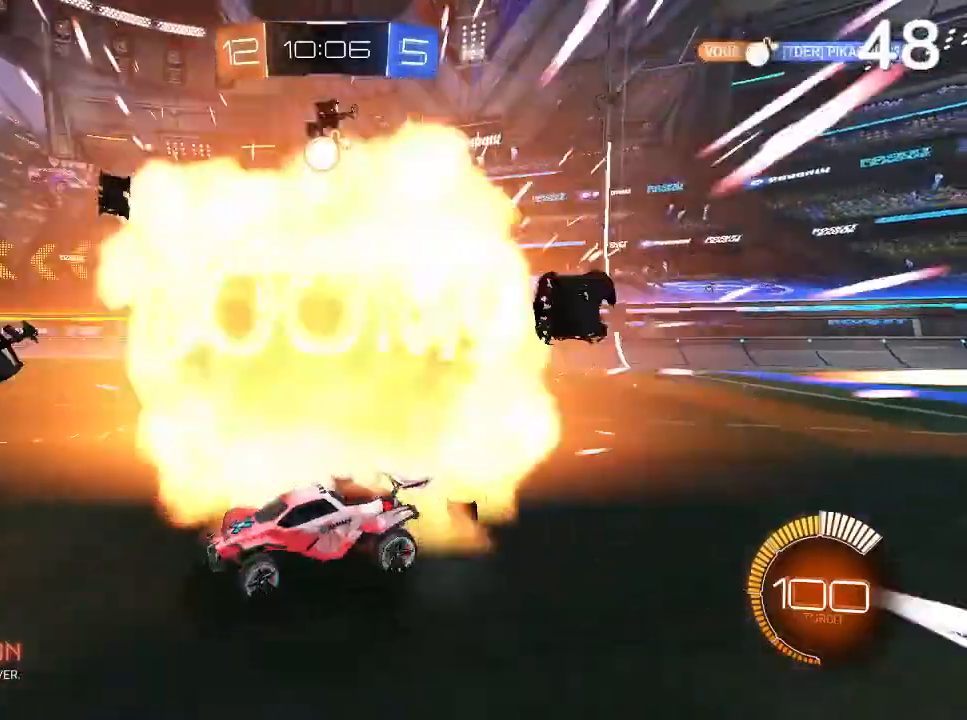
{"buttons": ["CIRCLE"], "left_stick": "up-left", "right_stick": "center", "events": [[33, "left_stick", "center"], [100, "CIRCLE", "down"], [167, "left_stick", "right"], [367, "left_stick", "center"], [500, "left_stick", "up-left"]]}
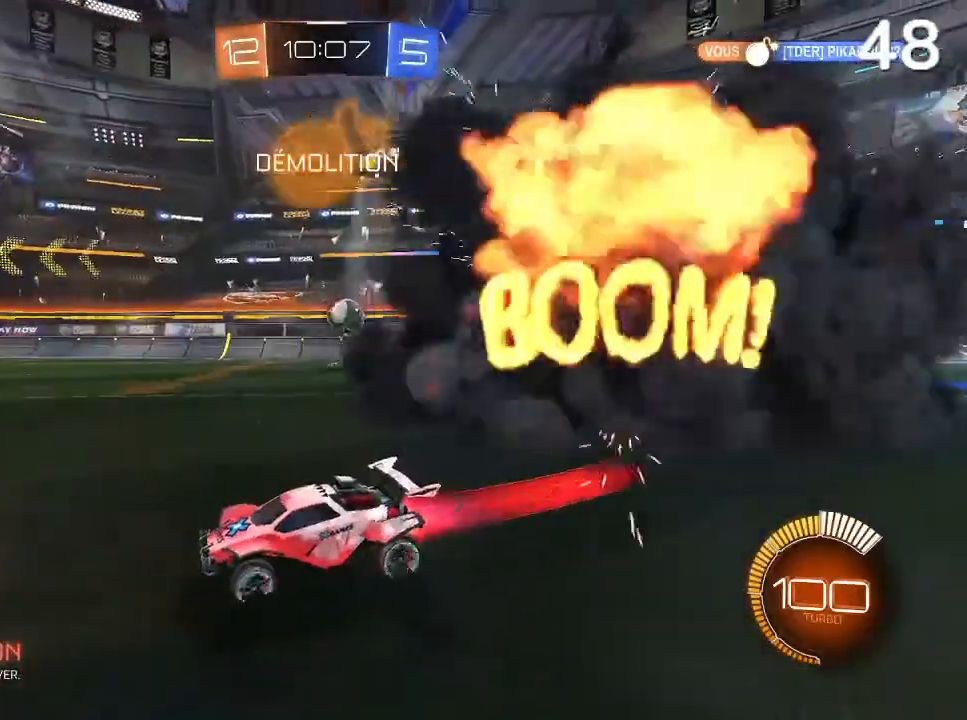
{"buttons": ["SQUARE", "R2"], "left_stick": "right", "right_stick": "center", "events": [[200, "CIRCLE", "up"], [233, "R2", "down"], [233, "left_stick", "right"], [333, "SQUARE", "down"]]}
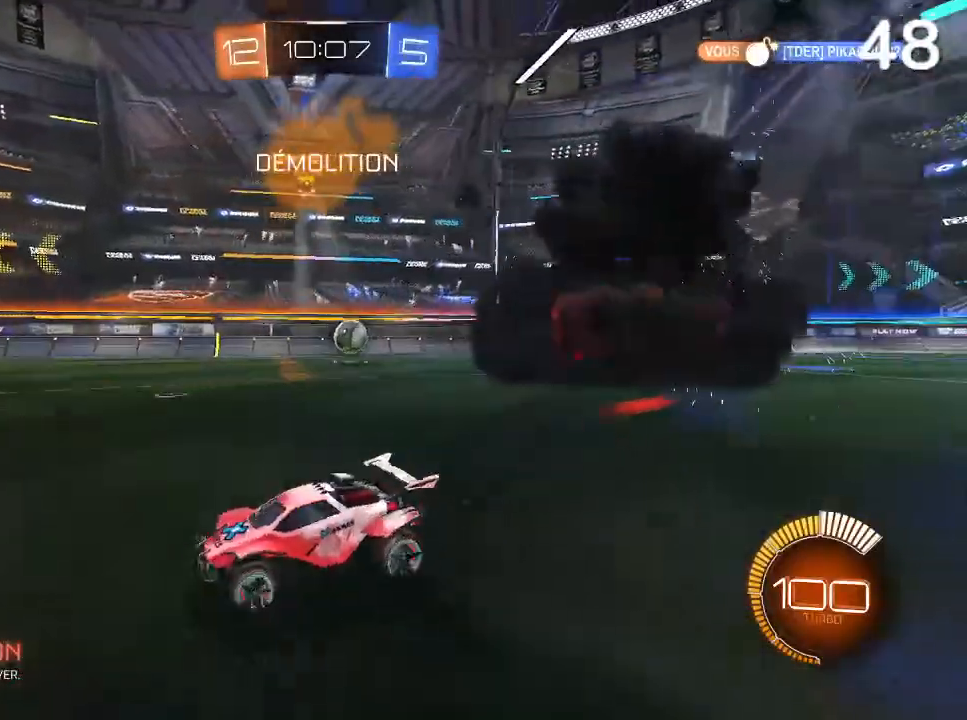
{"buttons": ["CIRCLE", "R2"], "left_stick": "up-right", "right_stick": "center", "events": [[67, "SQUARE", "up"], [167, "CIRCLE", "down"], [267, "CIRCLE", "up"], [333, "CIRCLE", "down"], [400, "CIRCLE", "up"], [400, "left_stick", "up-right"], [467, "CIRCLE", "down"]]}
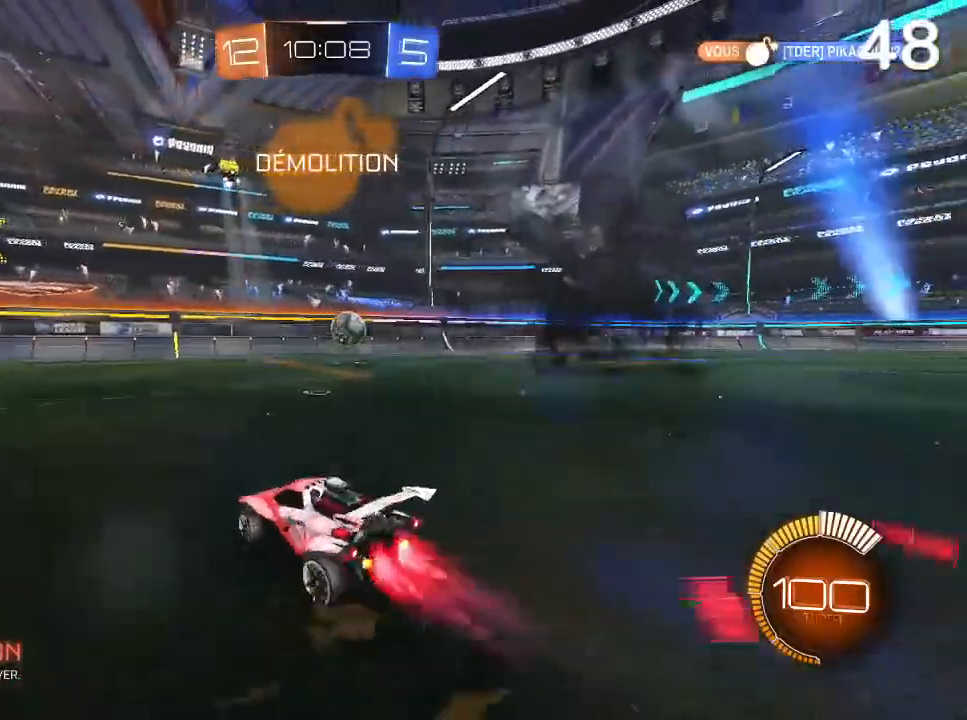
{"buttons": [], "left_stick": "center", "right_stick": "center", "events": [[67, "CIRCLE", "up"], [167, "left_stick", "right"], [300, "R2", "up"], [300, "left_stick", "center"]]}
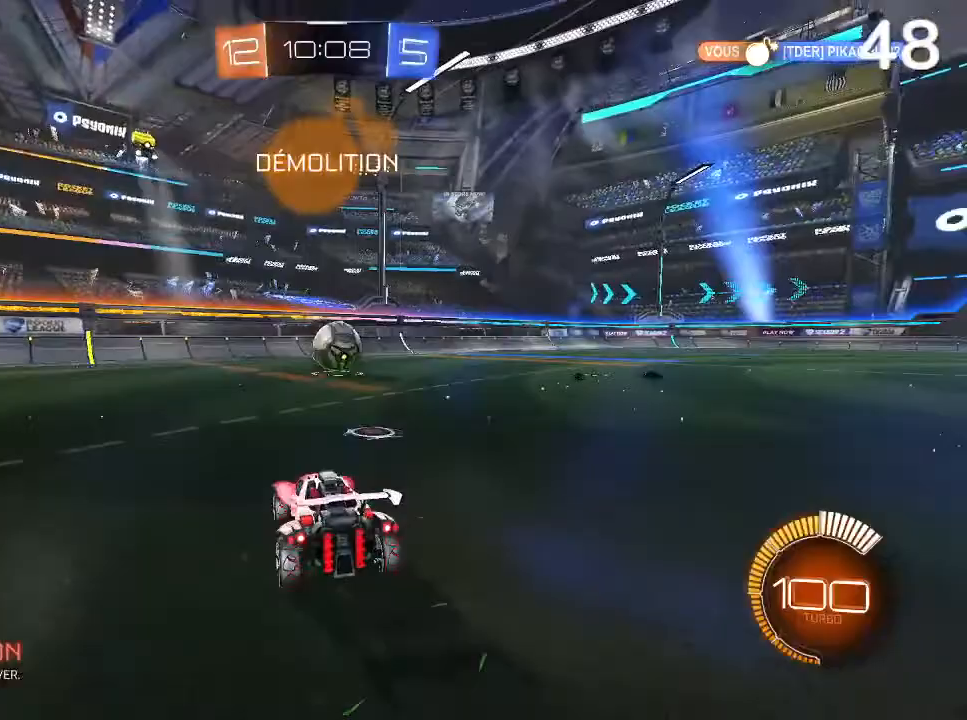
{"buttons": [], "left_stick": "up-right", "right_stick": "center", "events": [[33, "R2", "down"], [200, "R2", "up"], [233, "left_stick", "right"], [467, "left_stick", "up-right"]]}
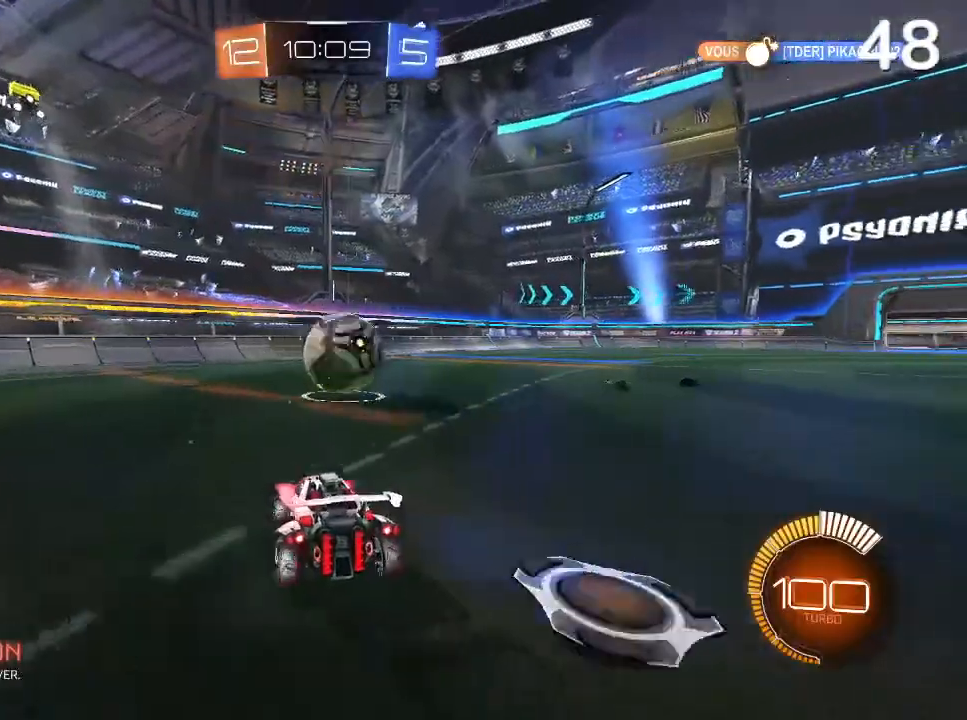
{"buttons": ["CIRCLE", "R2"], "left_stick": "right", "right_stick": "center", "events": [[100, "left_stick", "center"], [233, "left_stick", "right"], [433, "CIRCLE", "down"], [433, "R2", "down"]]}
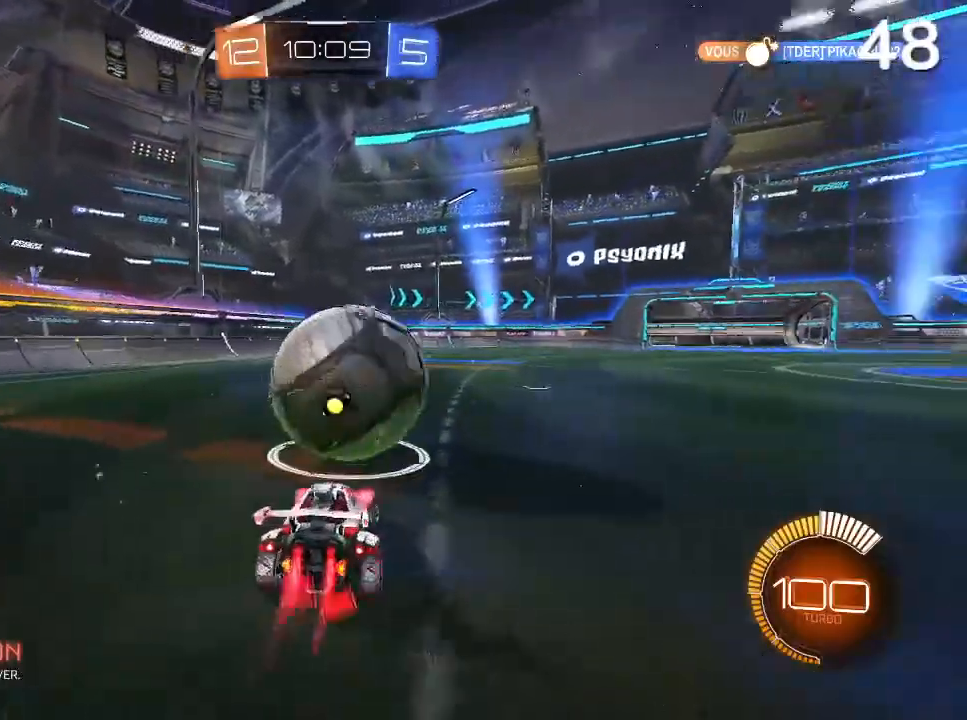
{"buttons": ["CIRCLE", "R2"], "left_stick": "up-right", "right_stick": "center", "events": [[100, "left_stick", "center"], [233, "CIRCLE", "up"], [400, "CIRCLE", "down"], [400, "left_stick", "up-right"]]}
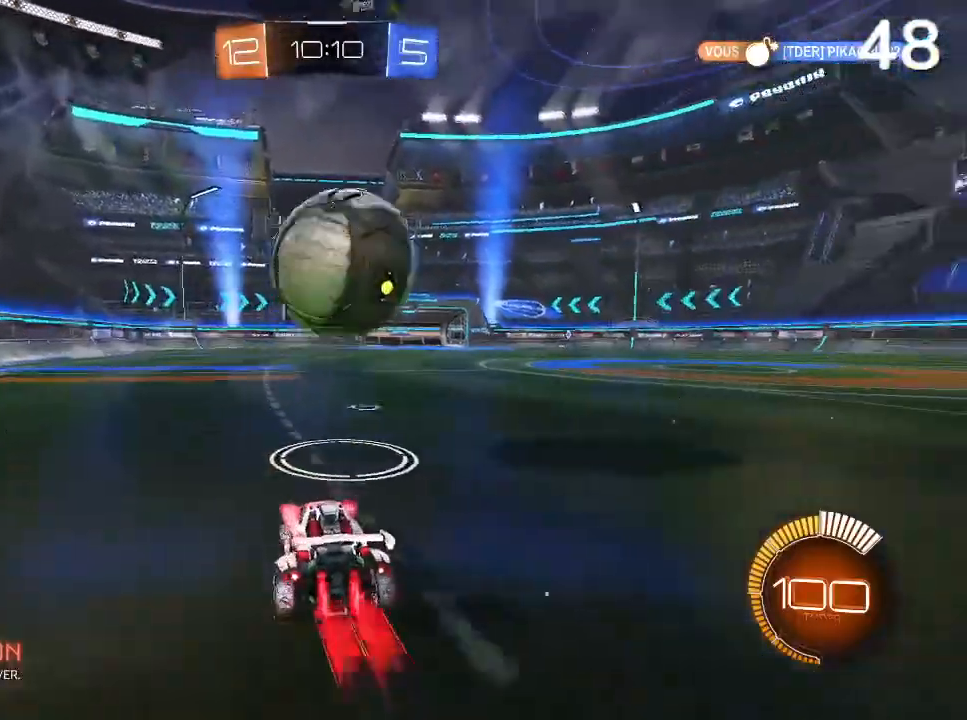
{"buttons": ["R2"], "left_stick": "center", "right_stick": "center", "events": [[67, "CIRCLE", "up"], [67, "left_stick", "center"], [167, "CIRCLE", "down"], [367, "CIRCLE", "up"]]}
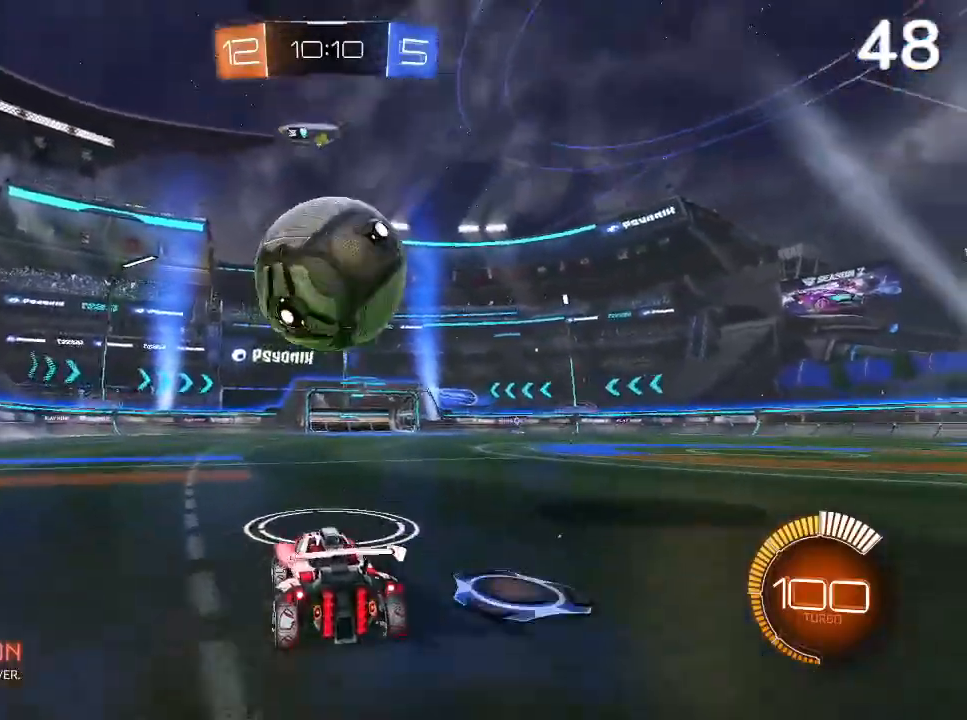
{"buttons": [], "left_stick": "center", "right_stick": "center", "events": [[100, "R2", "up"], [300, "CIRCLE", "down"], [400, "CIRCLE", "up"]]}
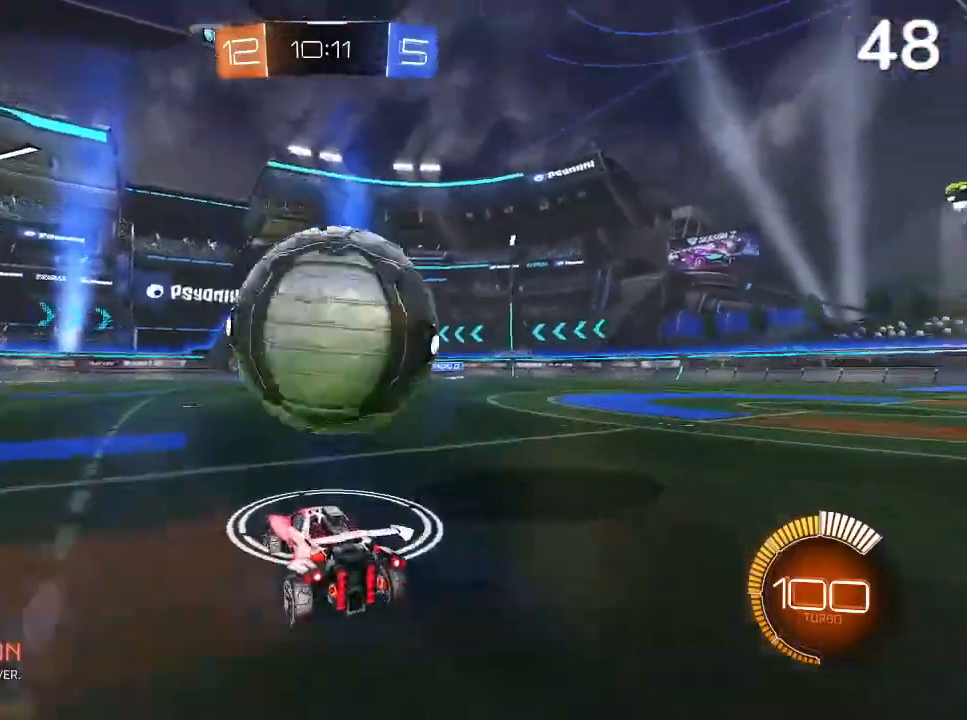
{"buttons": ["CIRCLE"], "left_stick": "right", "right_stick": "center", "events": [[233, "left_stick", "right"], [333, "CIRCLE", "down"], [333, "left_stick", "center"], [500, "left_stick", "right"]]}
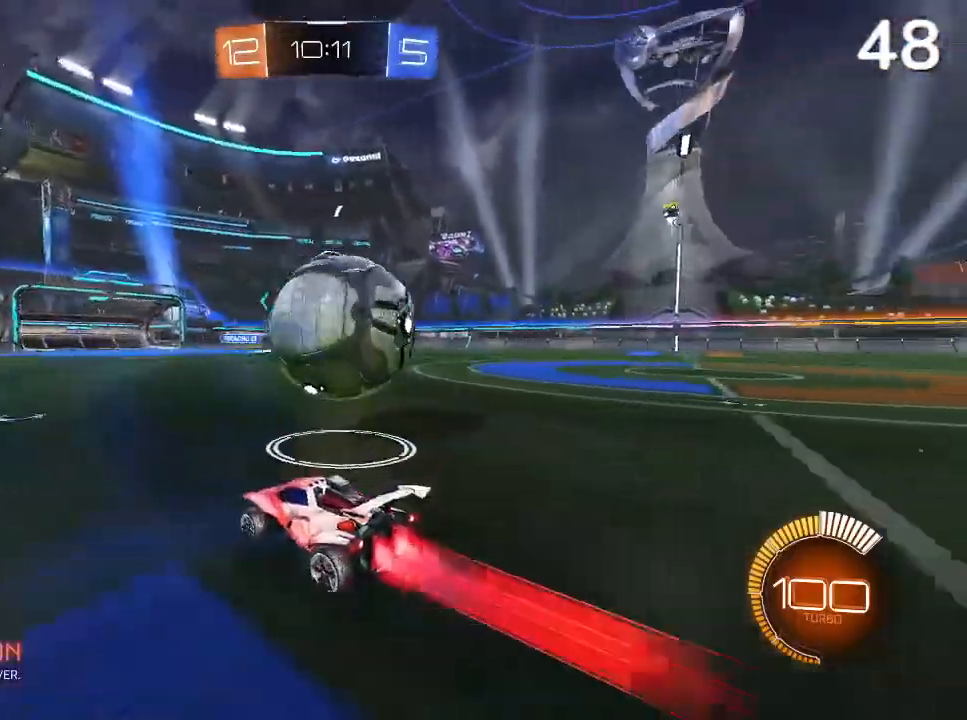
{"buttons": ["CIRCLE", "R2"], "left_stick": "right", "right_stick": "center", "events": [[100, "left_stick", "center"], [233, "R2", "down"], [267, "left_stick", "right"]]}
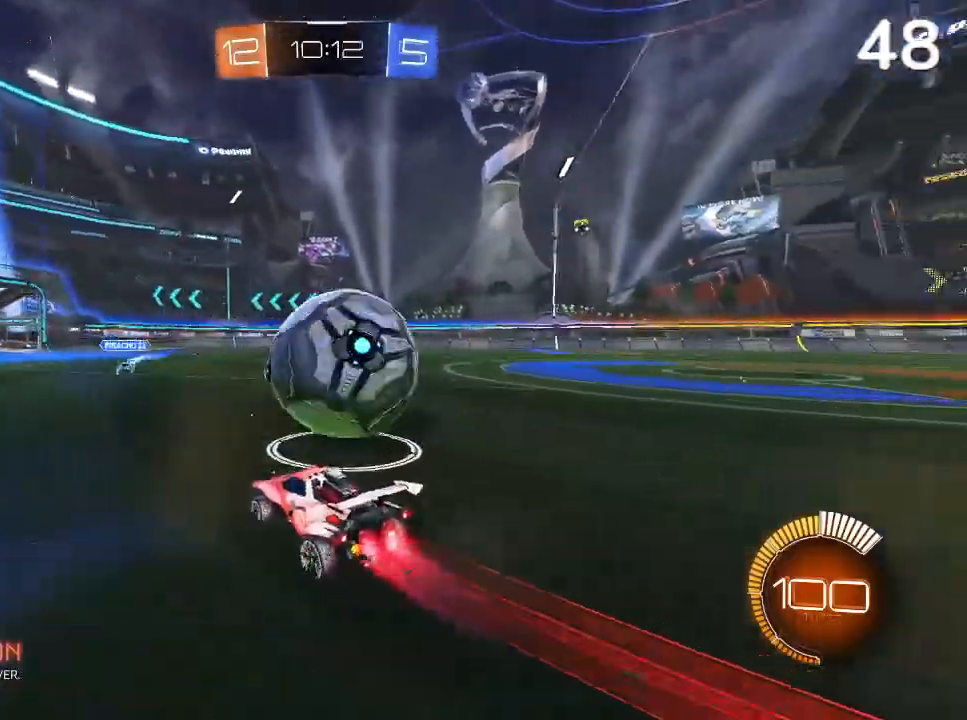
{"buttons": ["R2"], "left_stick": "right", "right_stick": "center", "events": [[433, "CIRCLE", "up"]]}
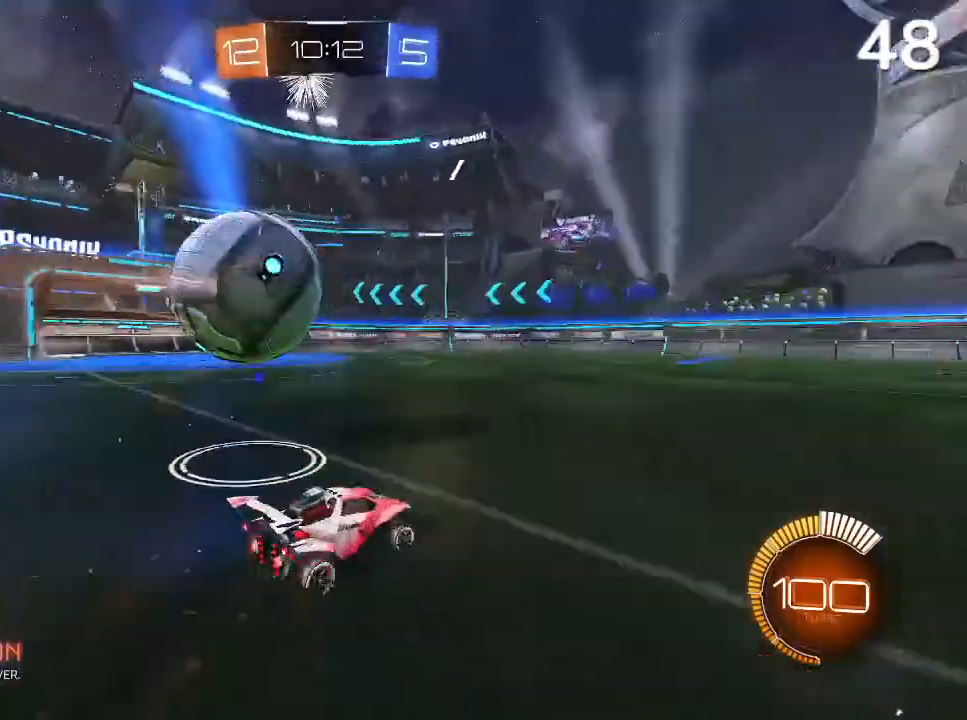
{"buttons": ["CIRCLE", "R2"], "left_stick": "up-left", "right_stick": "center", "events": [[33, "left_stick", "center"], [100, "CIRCLE", "down"], [100, "left_stick", "left"], [367, "left_stick", "center"], [433, "left_stick", "up-left"]]}
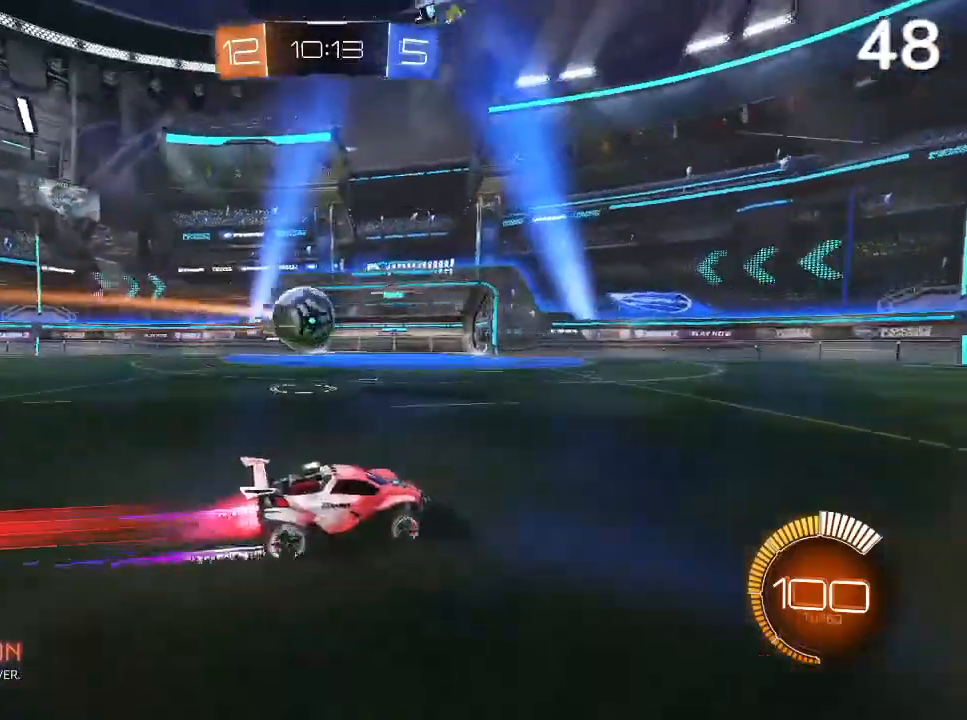
{"buttons": ["CIRCLE", "R2"], "left_stick": "center", "right_stick": "center", "events": [[267, "left_stick", "center"]]}
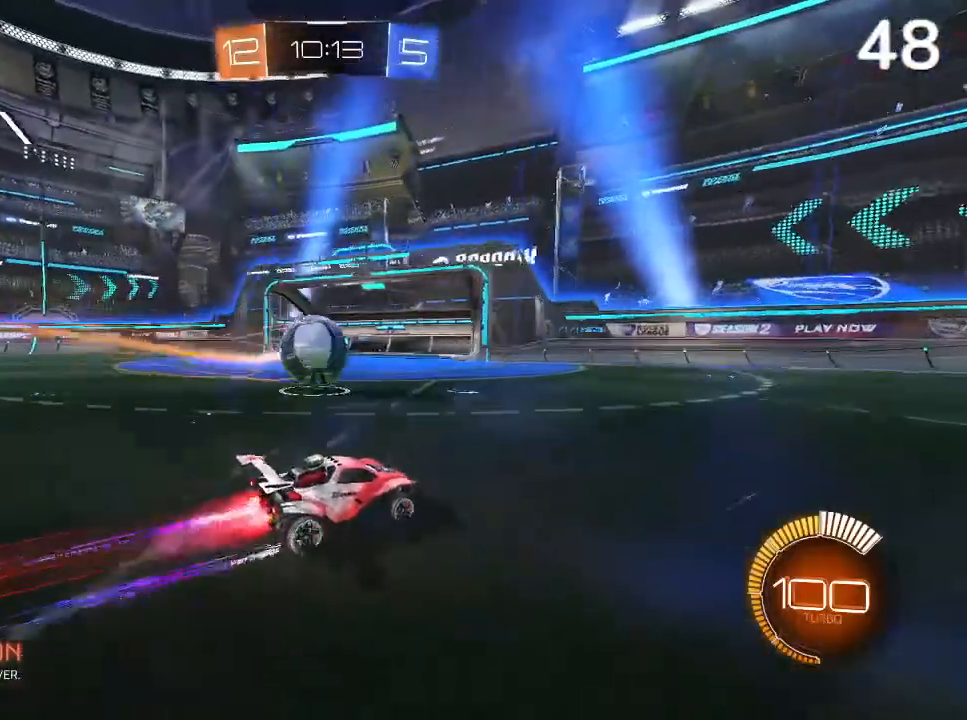
{"buttons": ["R2"], "left_stick": "center", "right_stick": "center", "events": [[133, "CIRCLE", "up"], [200, "left_stick", "left"], [400, "left_stick", "center"]]}
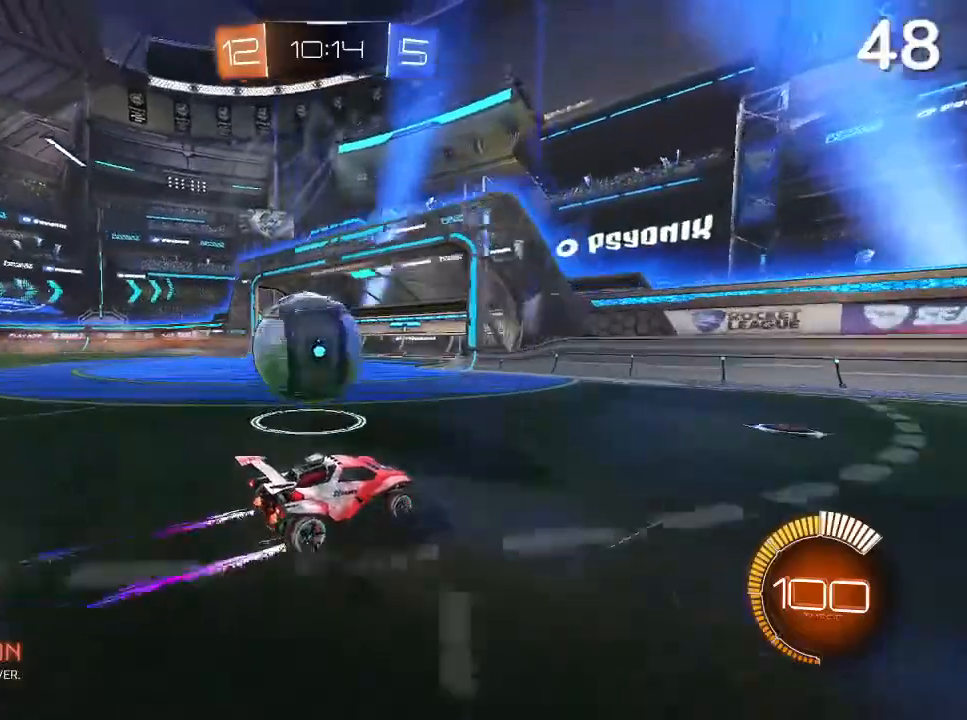
{"buttons": ["R2"], "left_stick": "down-right", "right_stick": "center", "events": [[133, "R2", "up"], [200, "L2", "down"], [200, "left_stick", "down-right"], [367, "L2", "up"], [400, "R2", "down"]]}
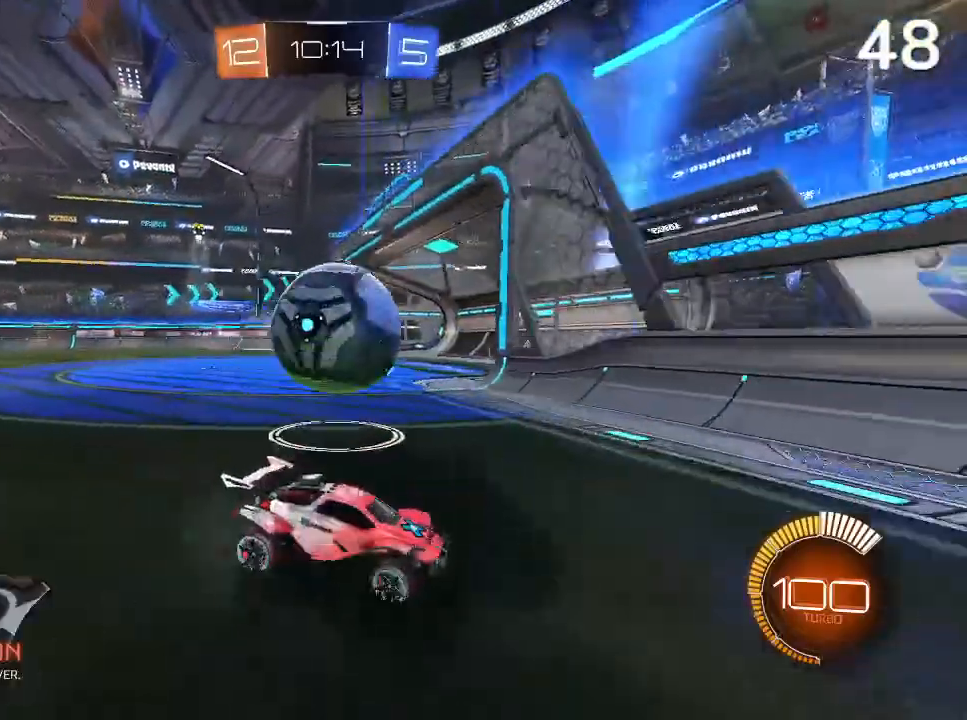
{"buttons": ["CIRCLE", "R2"], "left_stick": "right", "right_stick": "center", "events": [[100, "left_stick", "right"], [200, "SQUARE", "down"], [367, "SQUARE", "up"], [500, "CIRCLE", "down"]]}
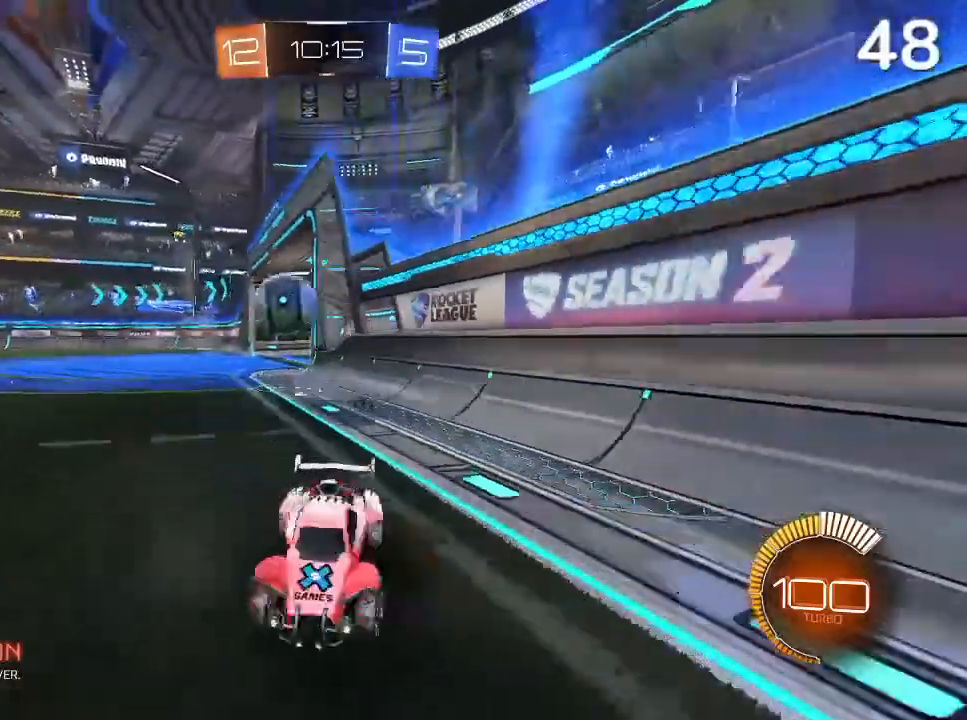
{"buttons": ["CIRCLE", "R2"], "left_stick": "right", "right_stick": "center", "events": [[100, "CIRCLE", "up"], [167, "CIRCLE", "down"], [433, "left_stick", "center"], [500, "left_stick", "right"]]}
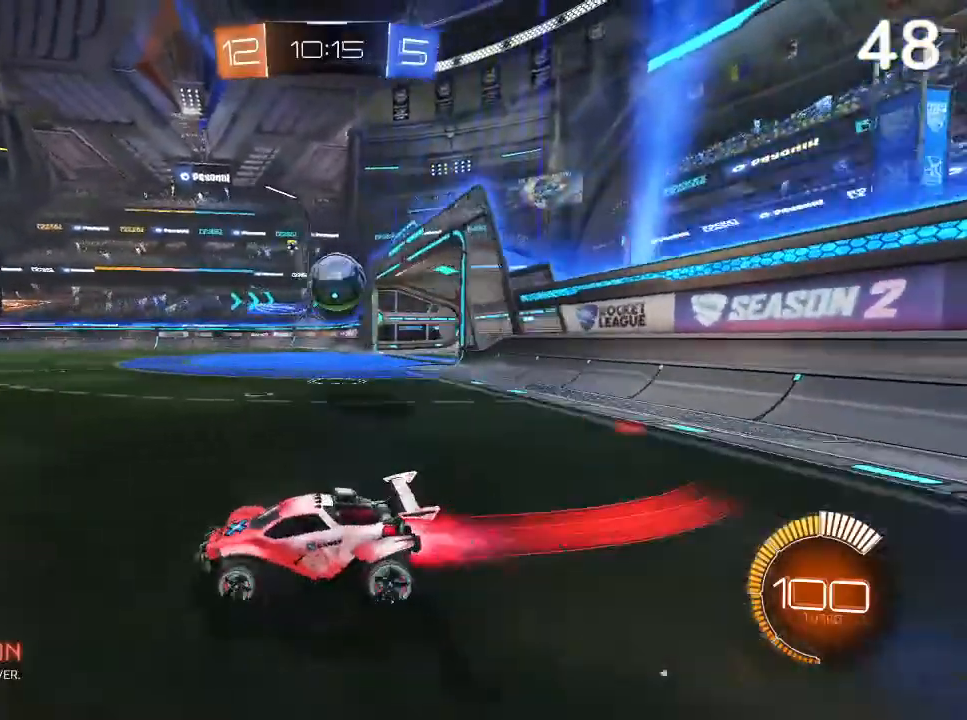
{"buttons": ["R2"], "left_stick": "right", "right_stick": "center", "events": [[100, "CIRCLE", "up"]]}
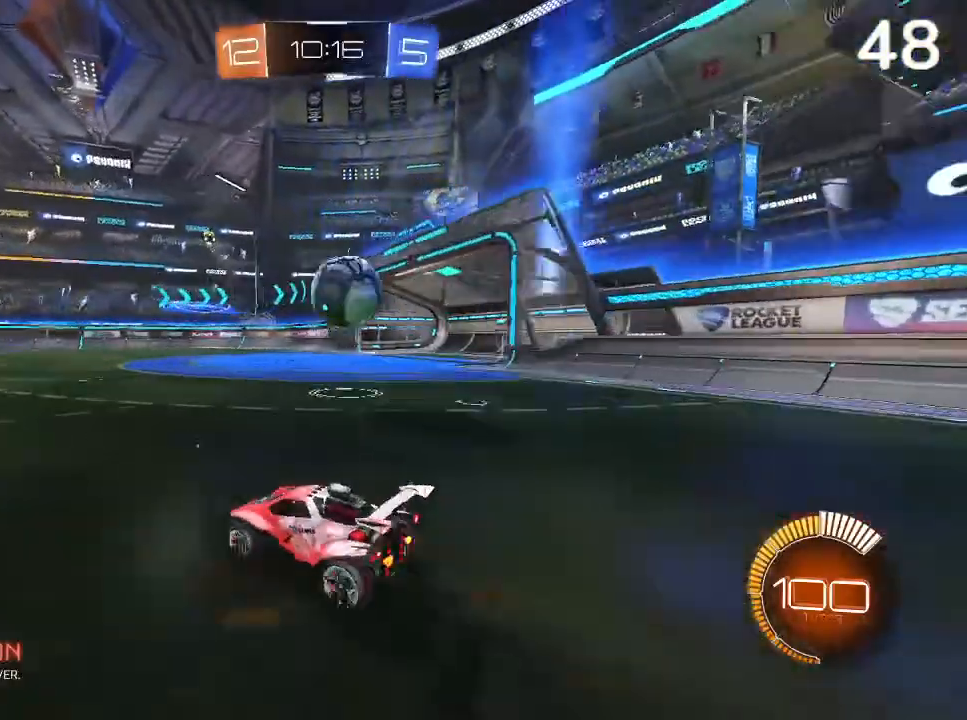
{"buttons": ["L2"], "left_stick": "right", "right_stick": "center", "events": [[67, "CIRCLE", "down"], [67, "left_stick", "center"], [200, "CIRCLE", "up"], [200, "left_stick", "right"], [267, "R2", "up"], [333, "L2", "down"]]}
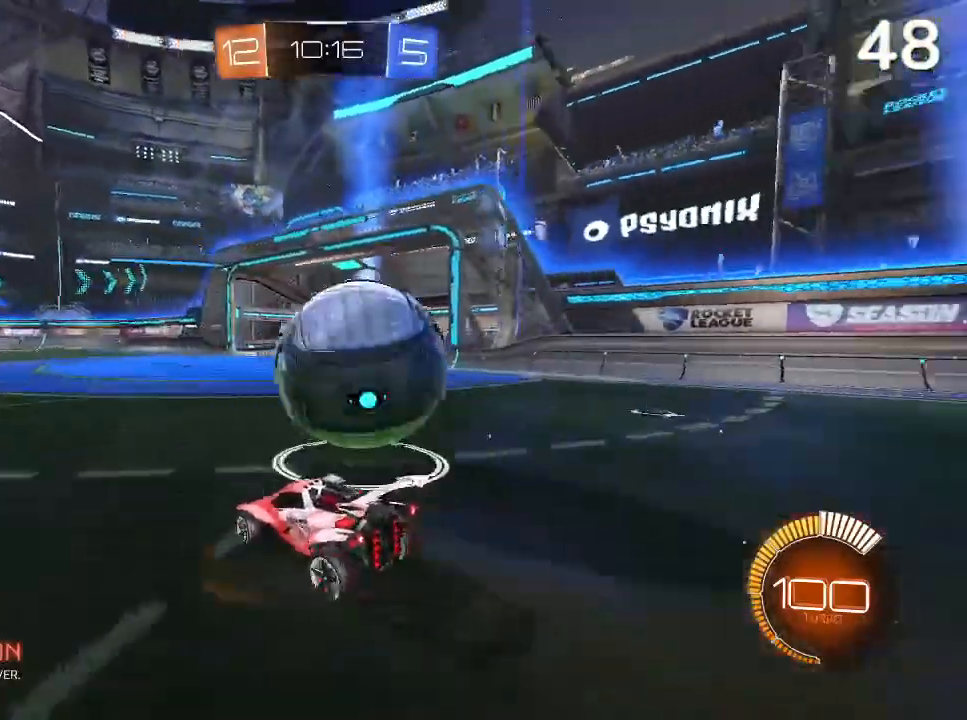
{"buttons": [], "left_stick": "center", "right_stick": "center", "events": [[133, "left_stick", "up-left"], [333, "left_stick", "center"], [433, "L2", "up"]]}